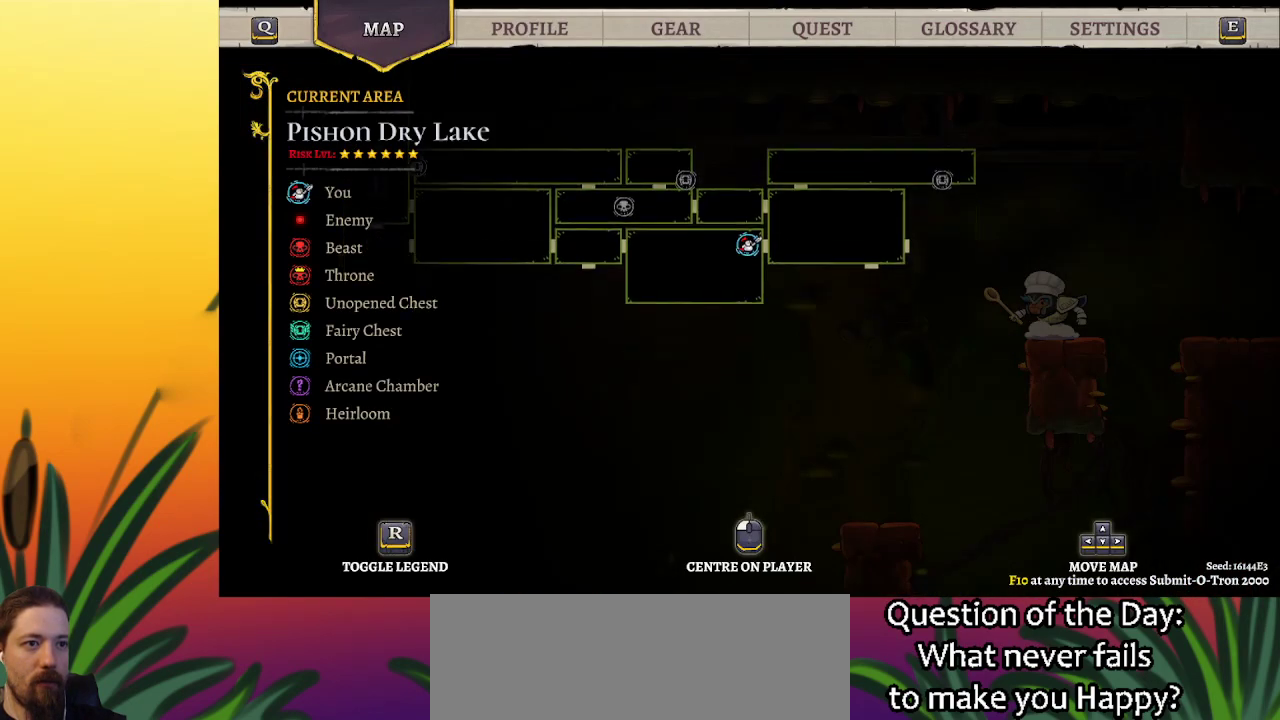
Gameplay with keyboard; each line is a JSON object with the keys held at the frame after it. "events" lists presses ("down") and releases ("up") of "a", "c", "d", "down", "left", "right", "s", "up", "x" and "z" between this image and that frame as [ms after this image, input, new state], when the widget could be followed in between. No other keys are recorded. Mouse input is not recorded.
{"keys": ["left"], "events": [[133, "down", "up"], [417, "left", "down"]]}
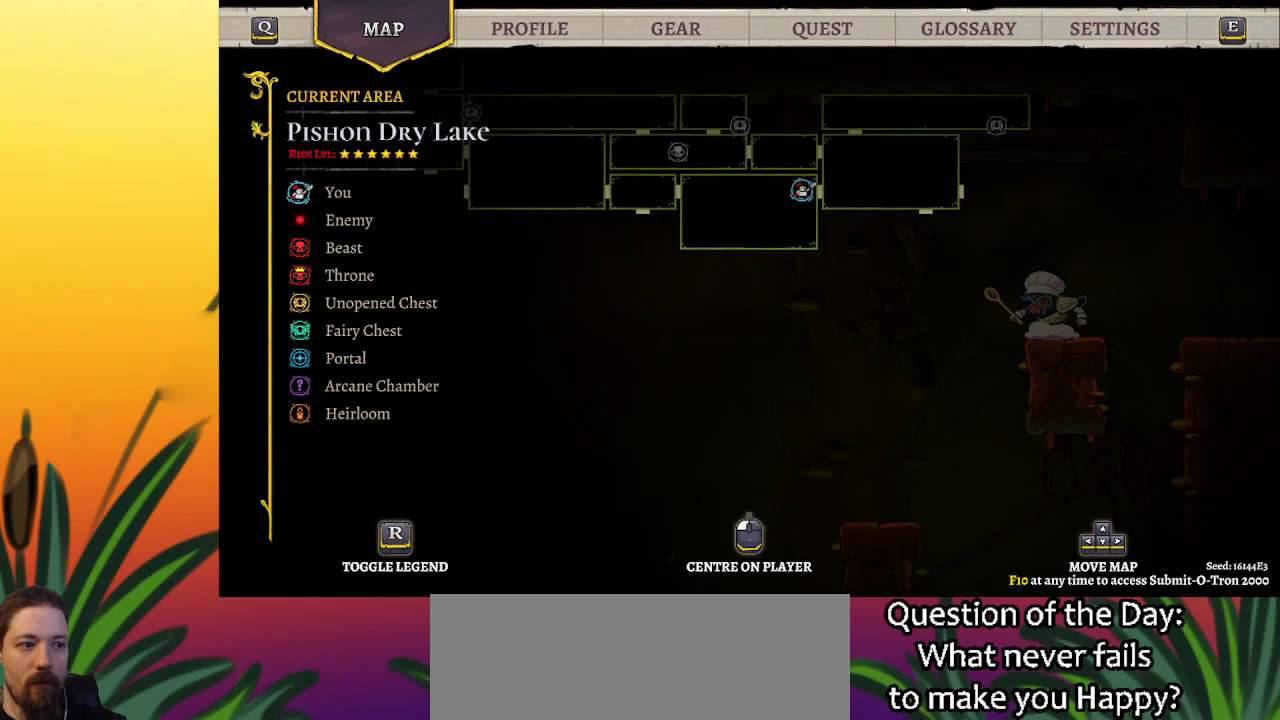
{"keys": [], "events": [[333, "left", "up"]]}
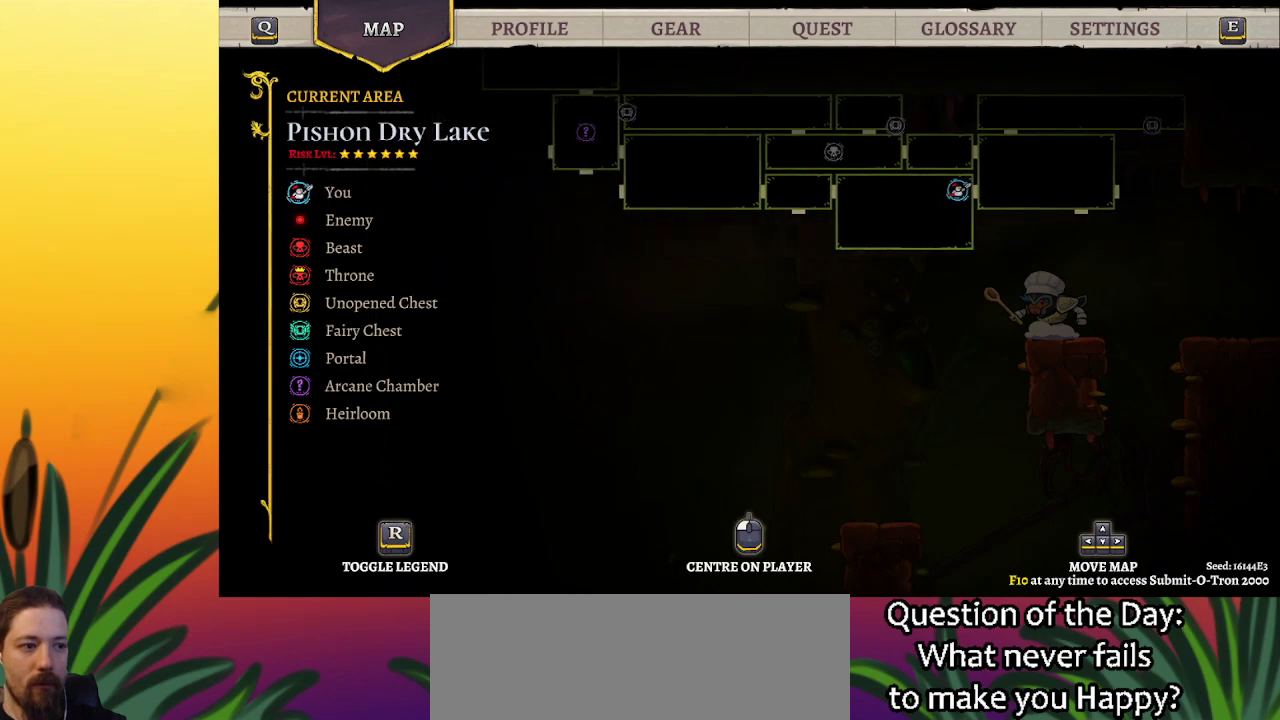
{"keys": ["up"], "events": [[367, "up", "down"]]}
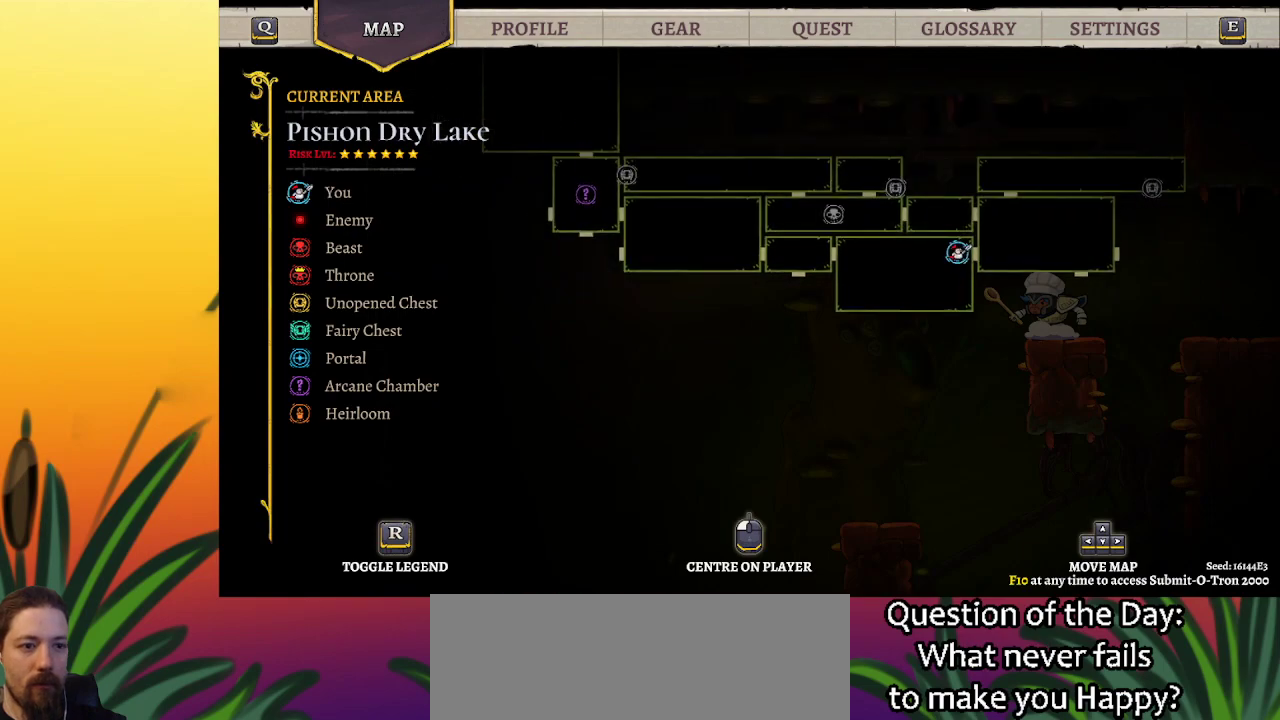
{"keys": [], "events": [[150, "up", "up"]]}
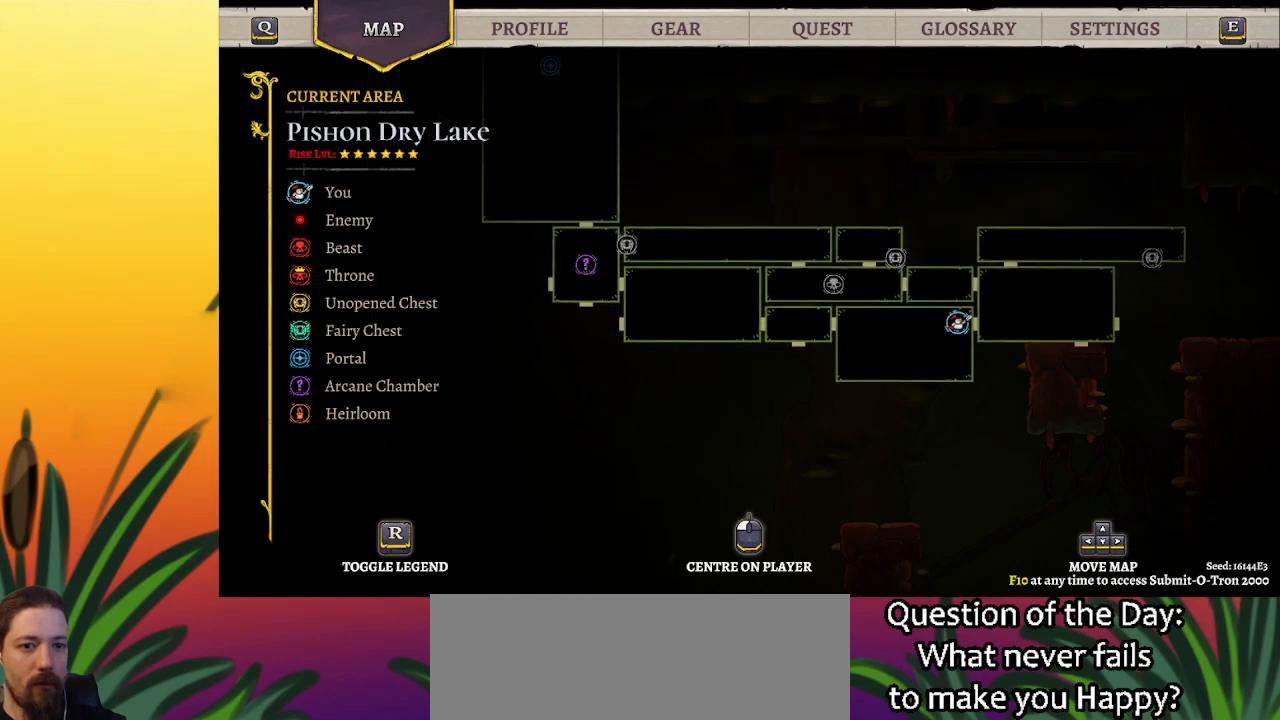
{"keys": [], "events": []}
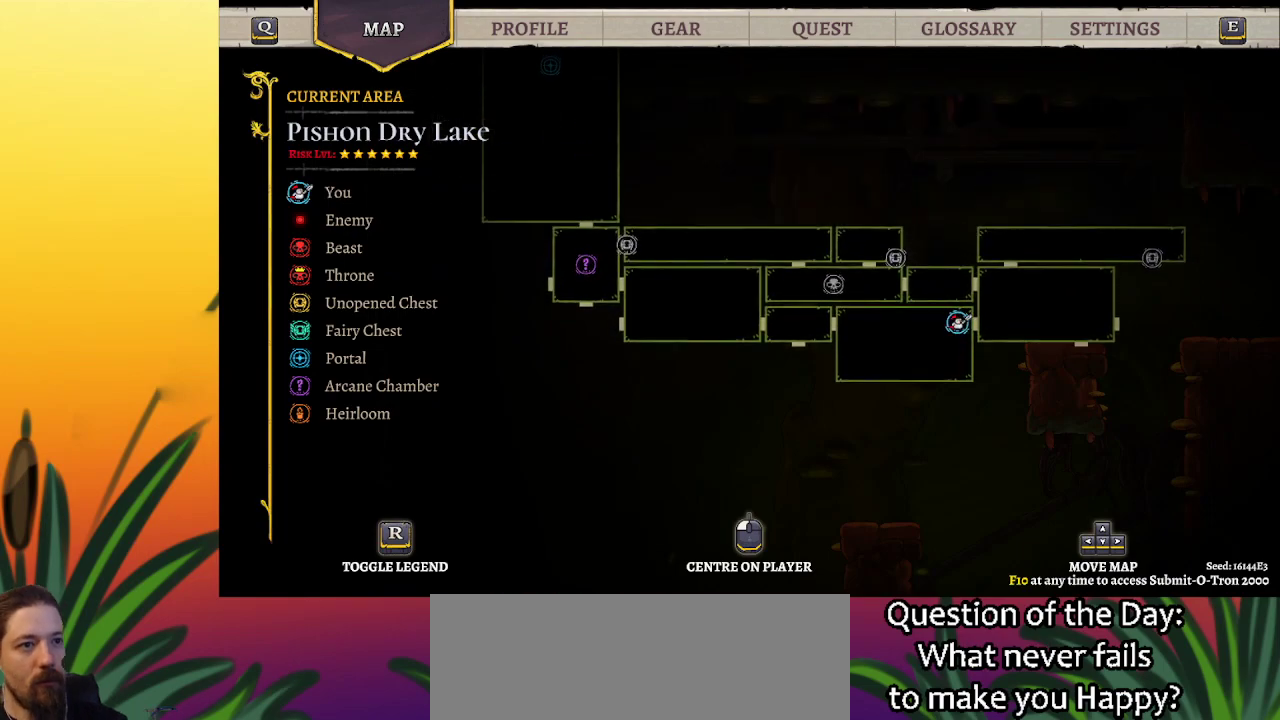
{"keys": [], "events": []}
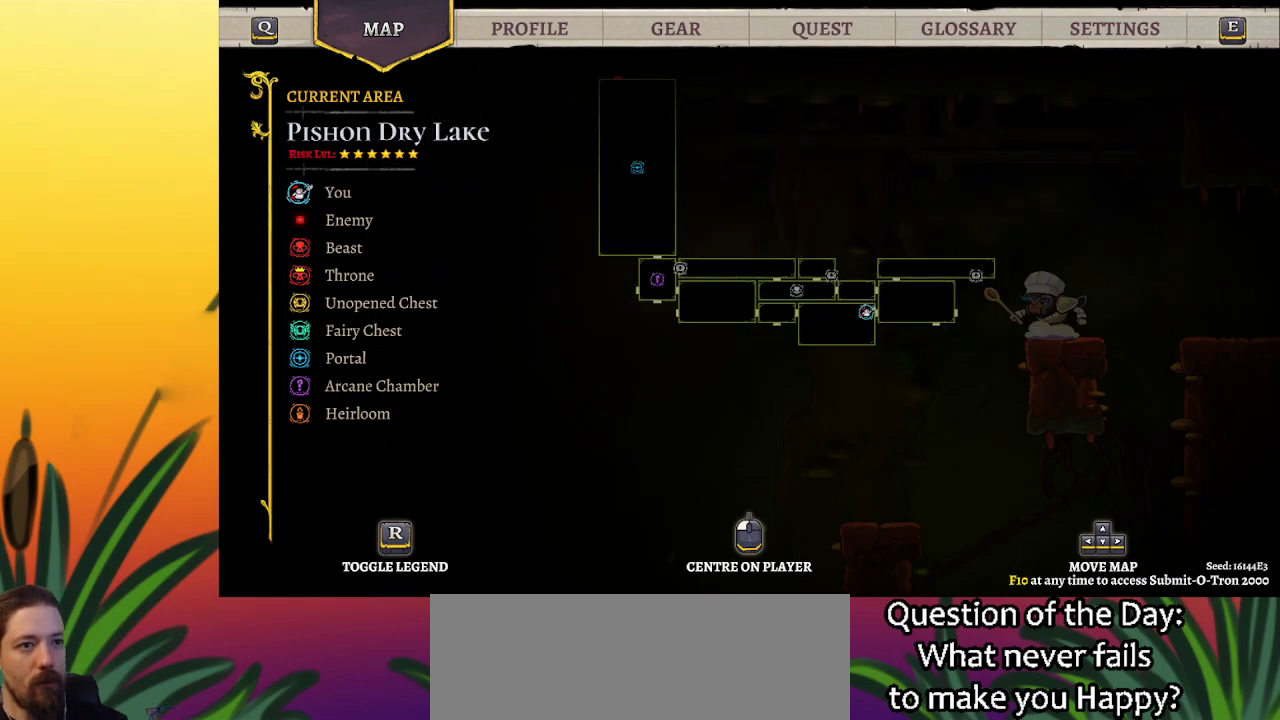
{"keys": [], "events": []}
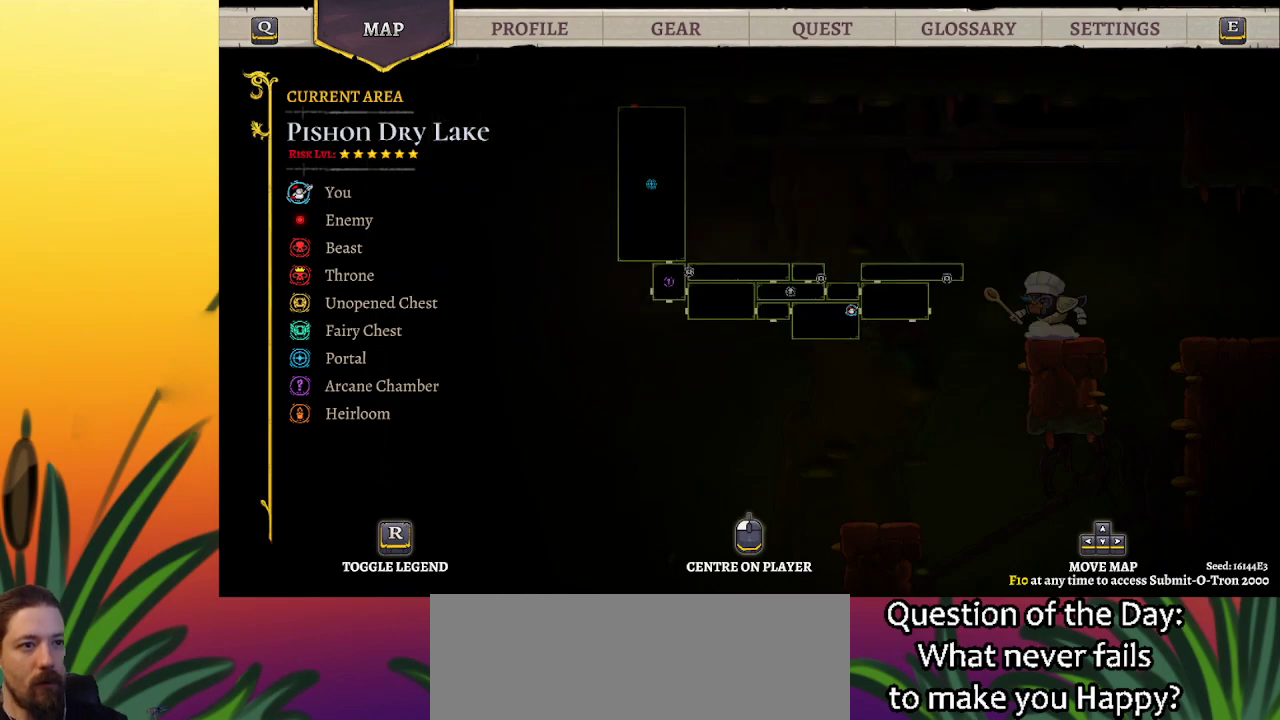
{"keys": [], "events": []}
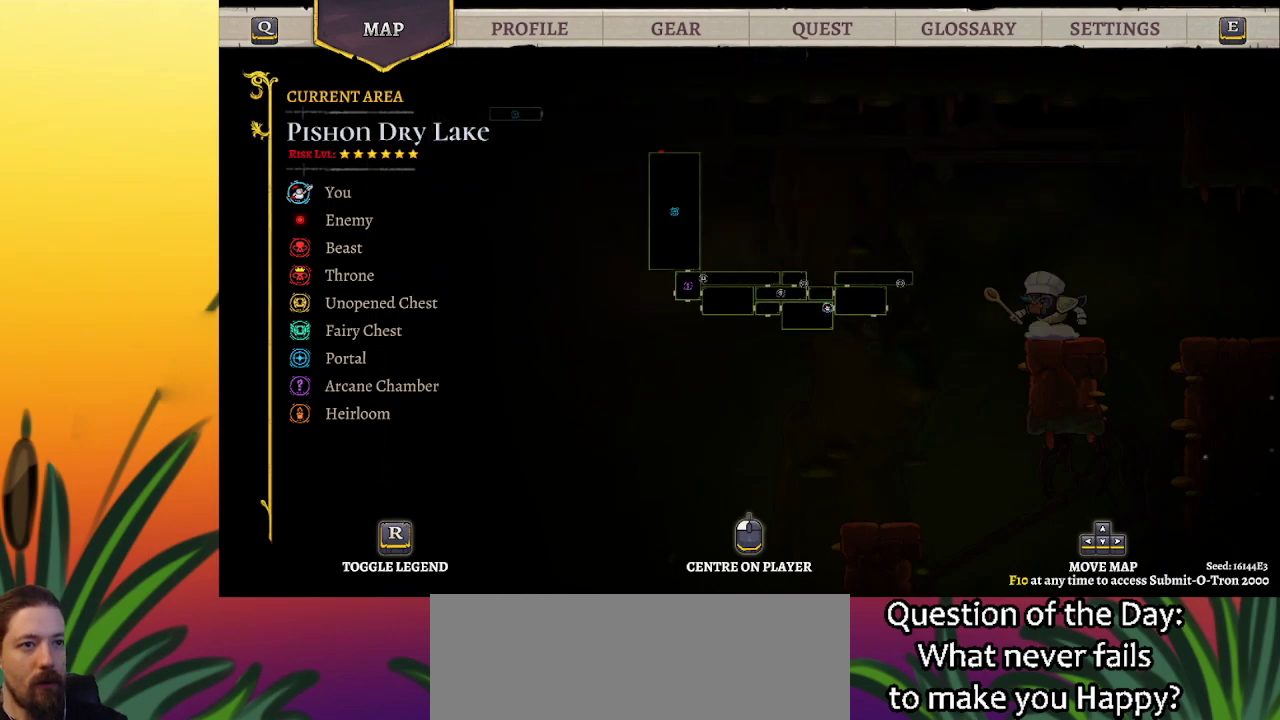
{"keys": [], "events": []}
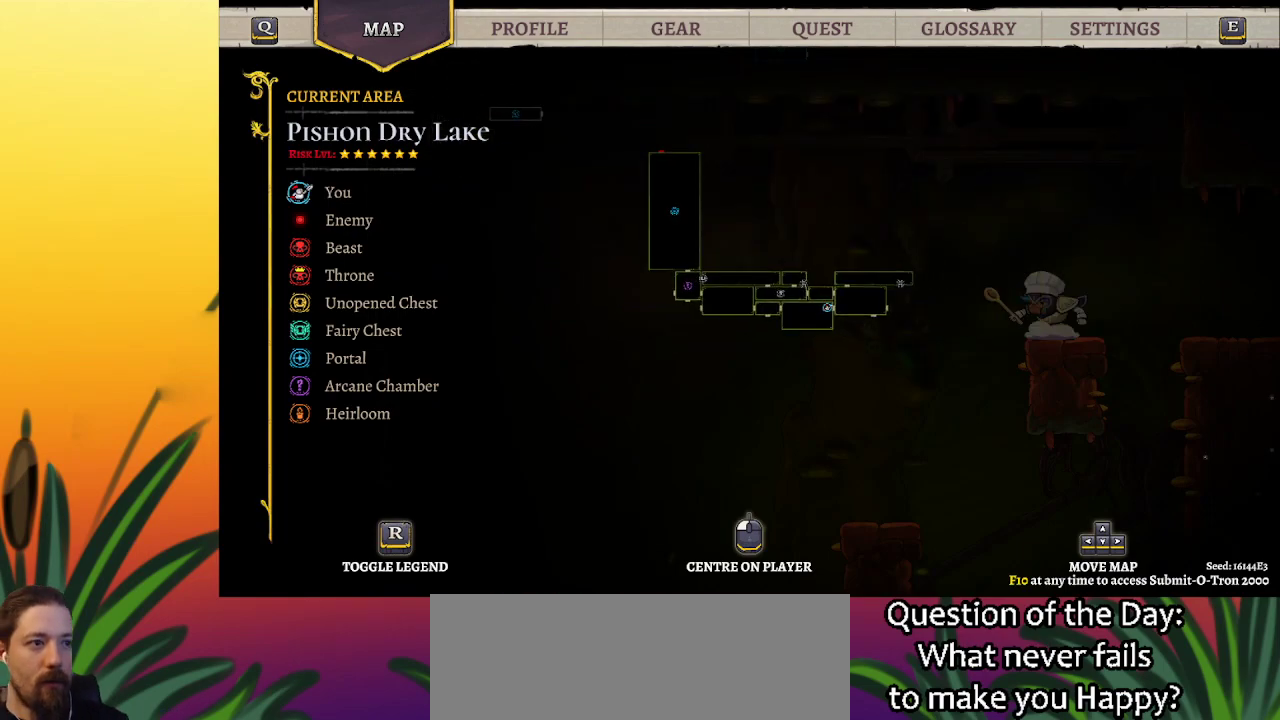
{"keys": ["right"], "events": [[117, "right", "down"], [300, "down", "down"], [350, "down", "up"]]}
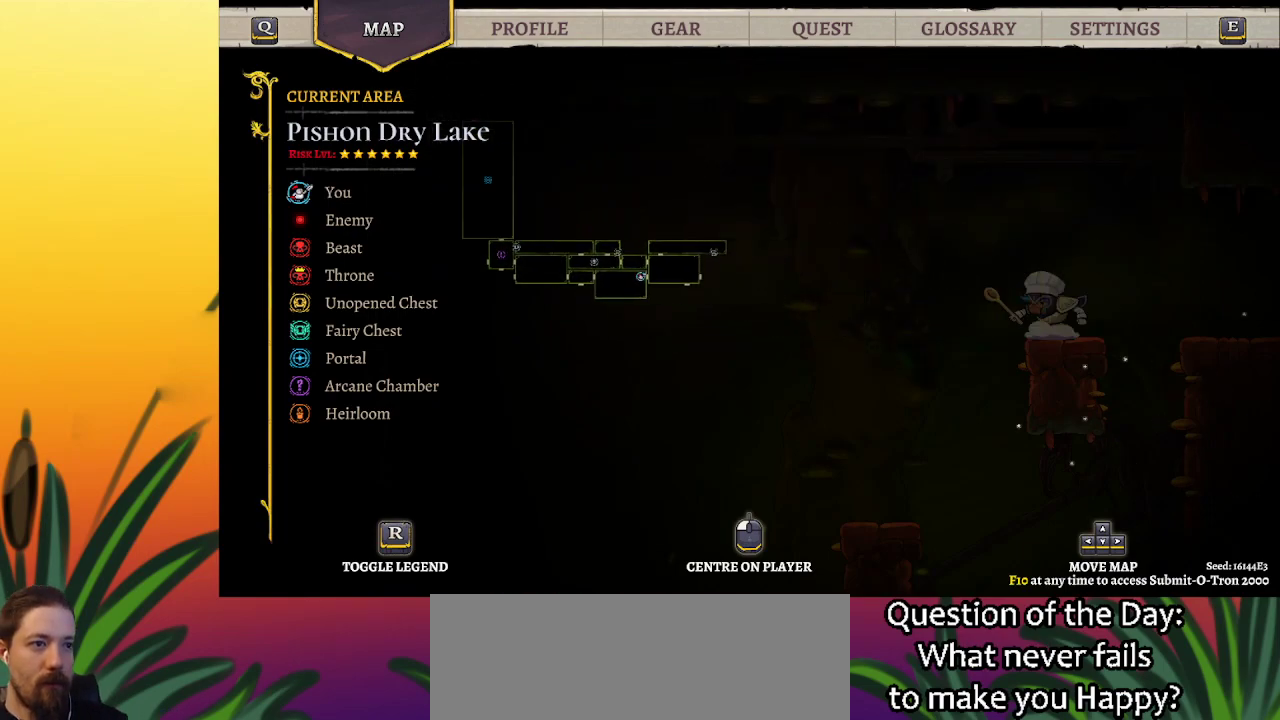
{"keys": [], "events": [[267, "right", "up"]]}
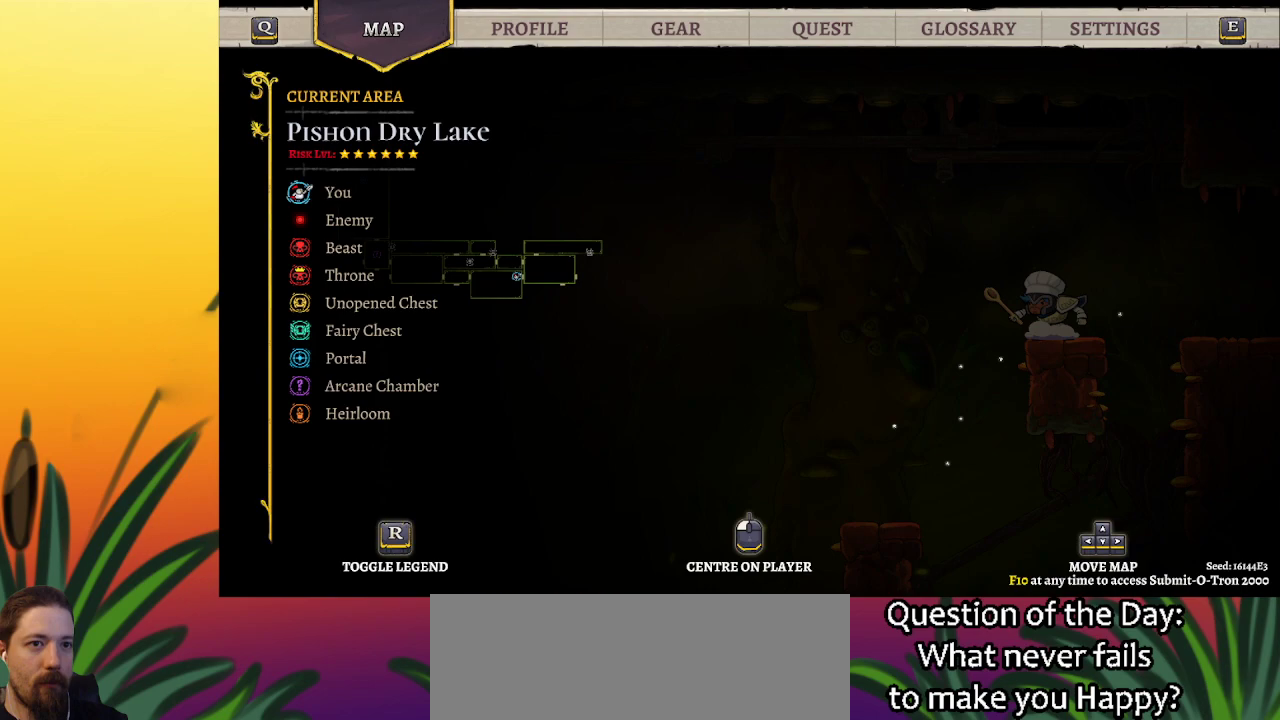
{"keys": ["down"], "events": [[250, "down", "down"]]}
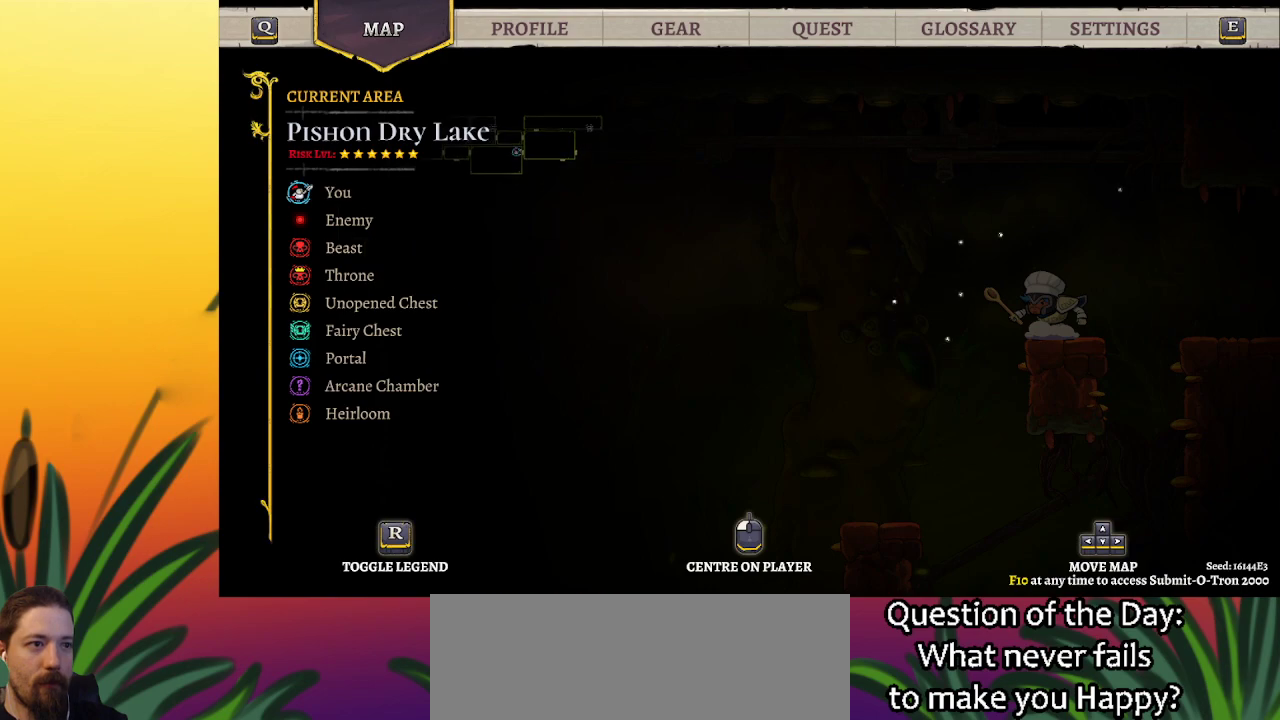
{"keys": [], "events": [[83, "down", "up"]]}
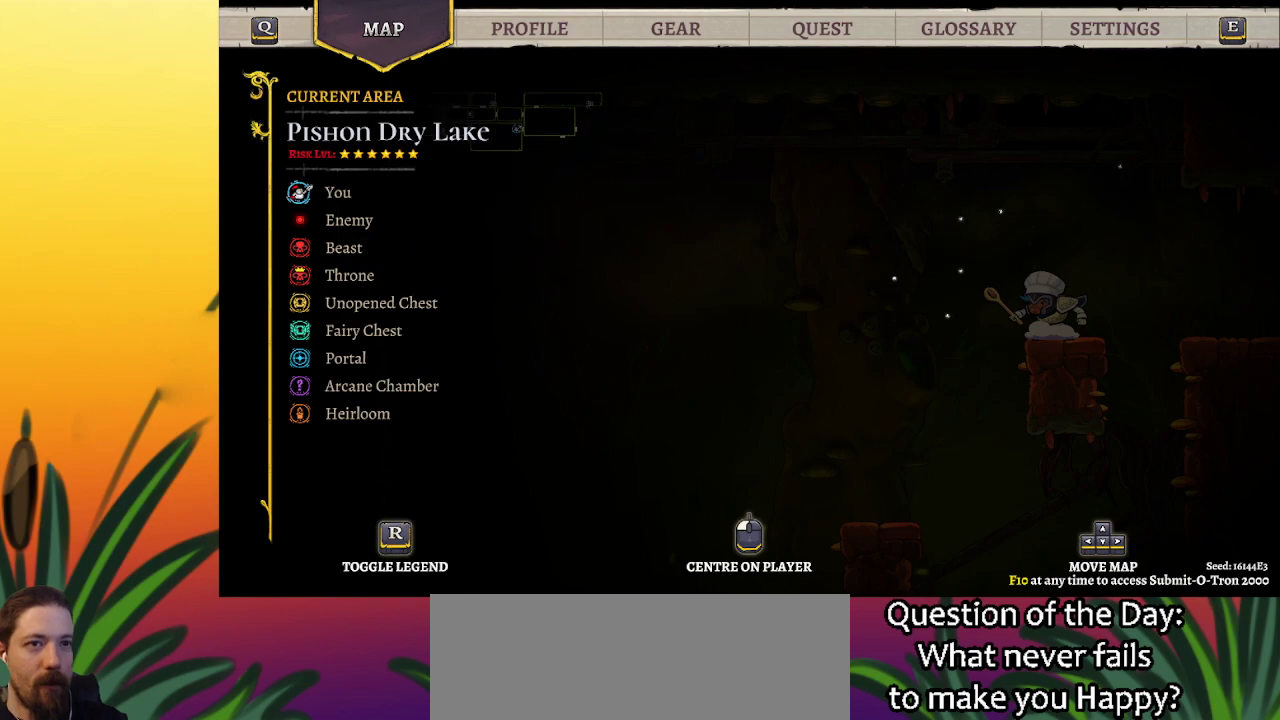
{"keys": [], "events": []}
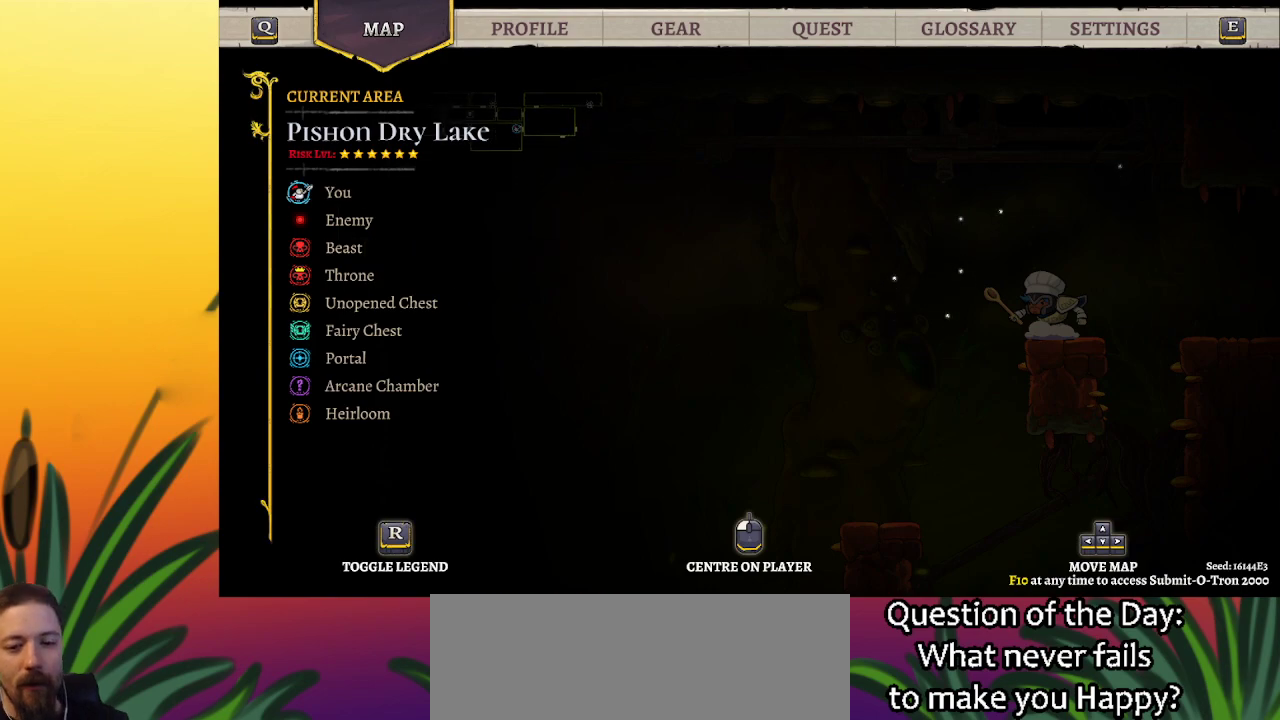
{"keys": [], "events": []}
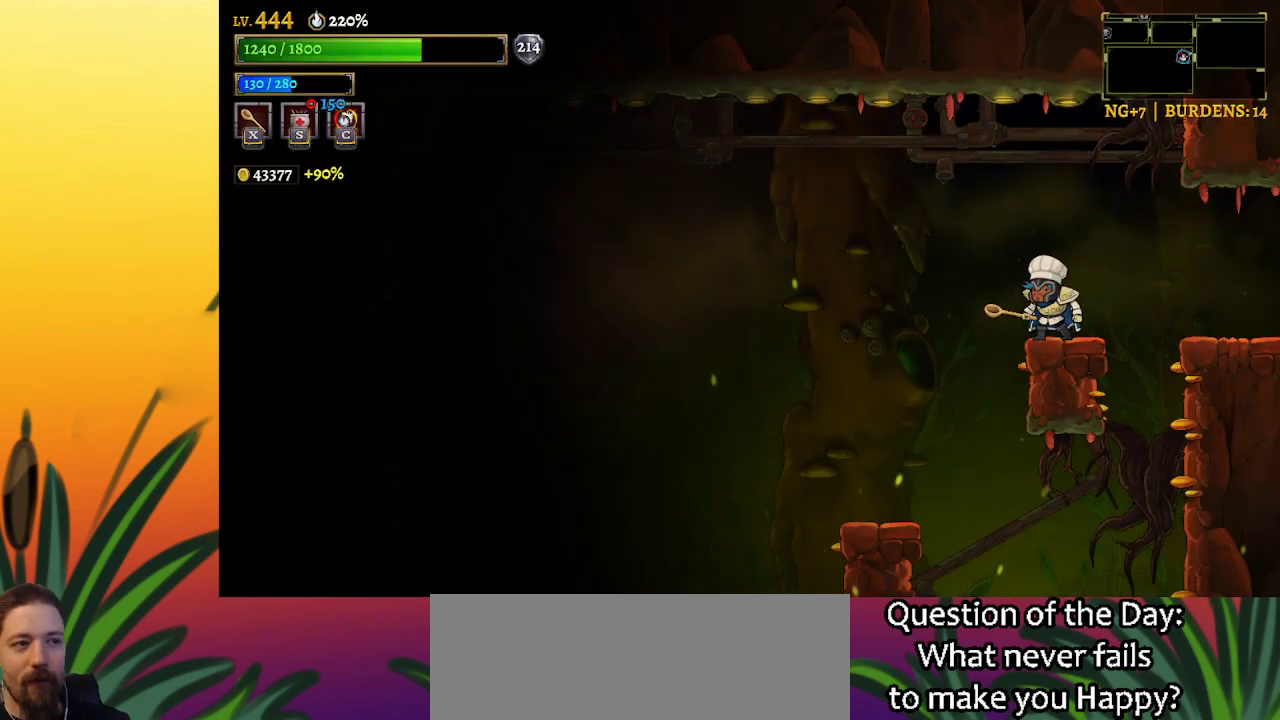
{"keys": ["right"], "events": [[50, "right", "down"], [150, "z", "down"], [233, "z", "up"]]}
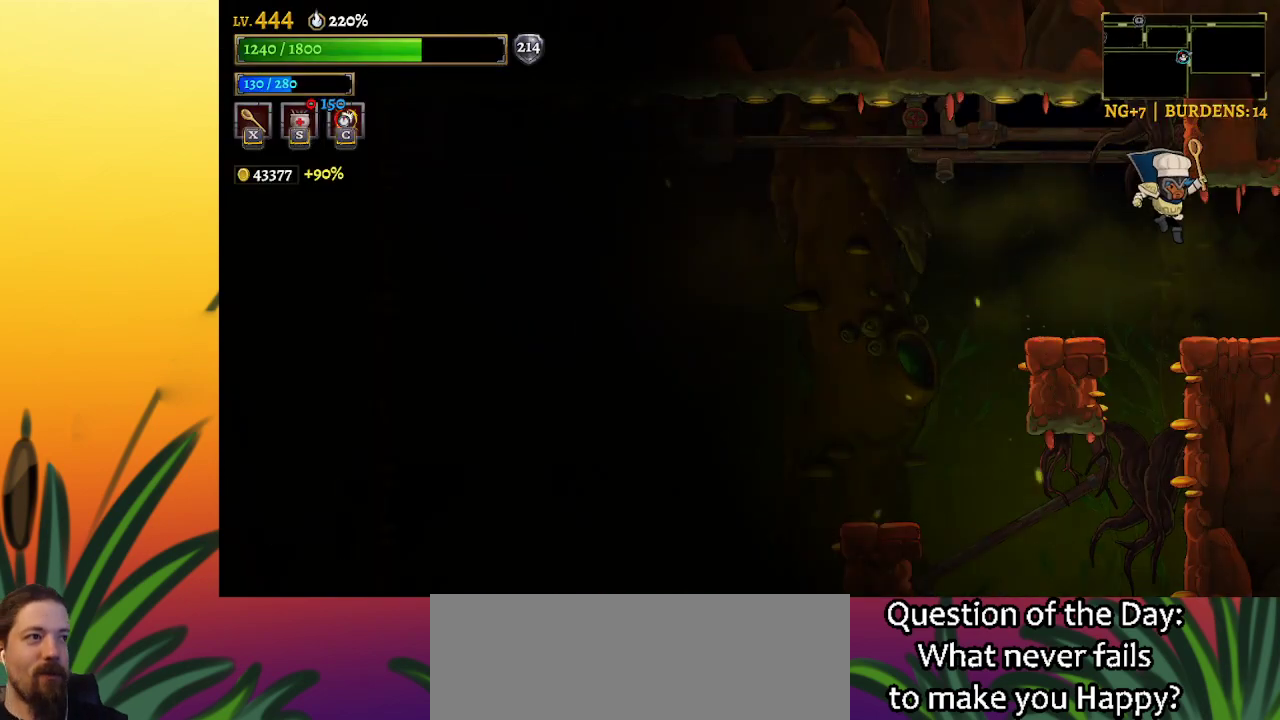
{"keys": ["right"], "events": []}
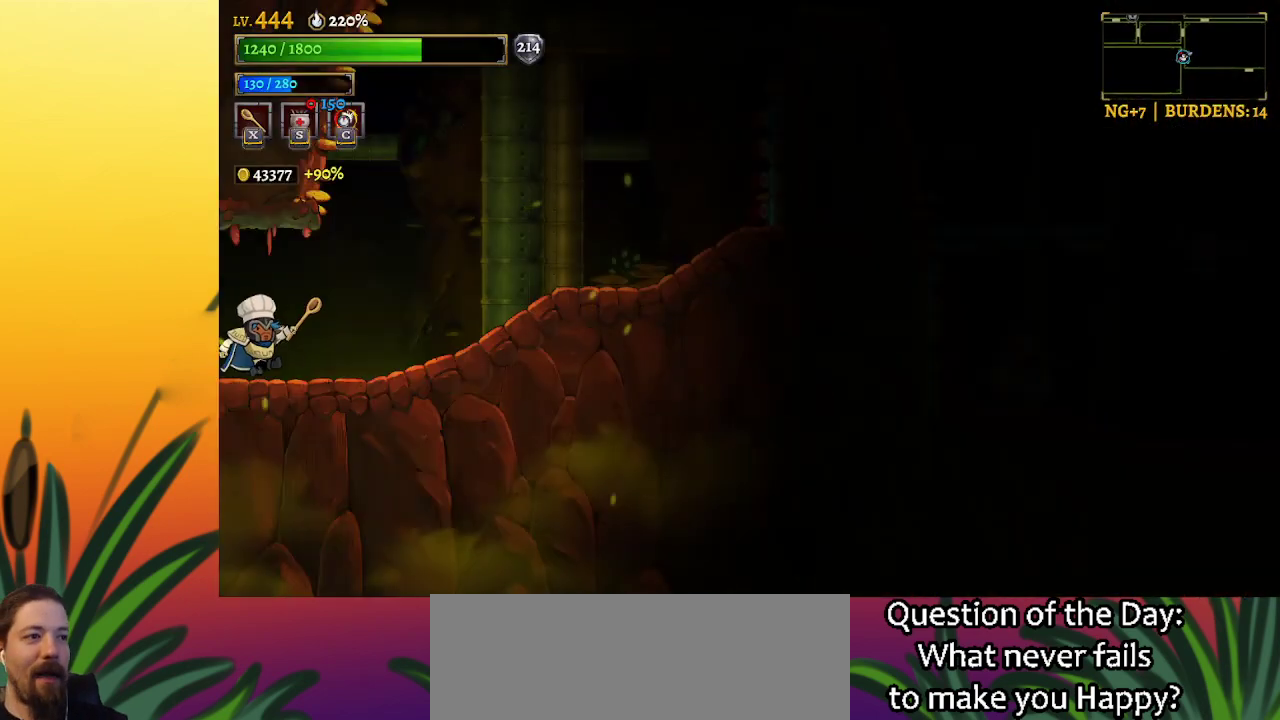
{"keys": [], "events": [[117, "right", "up"]]}
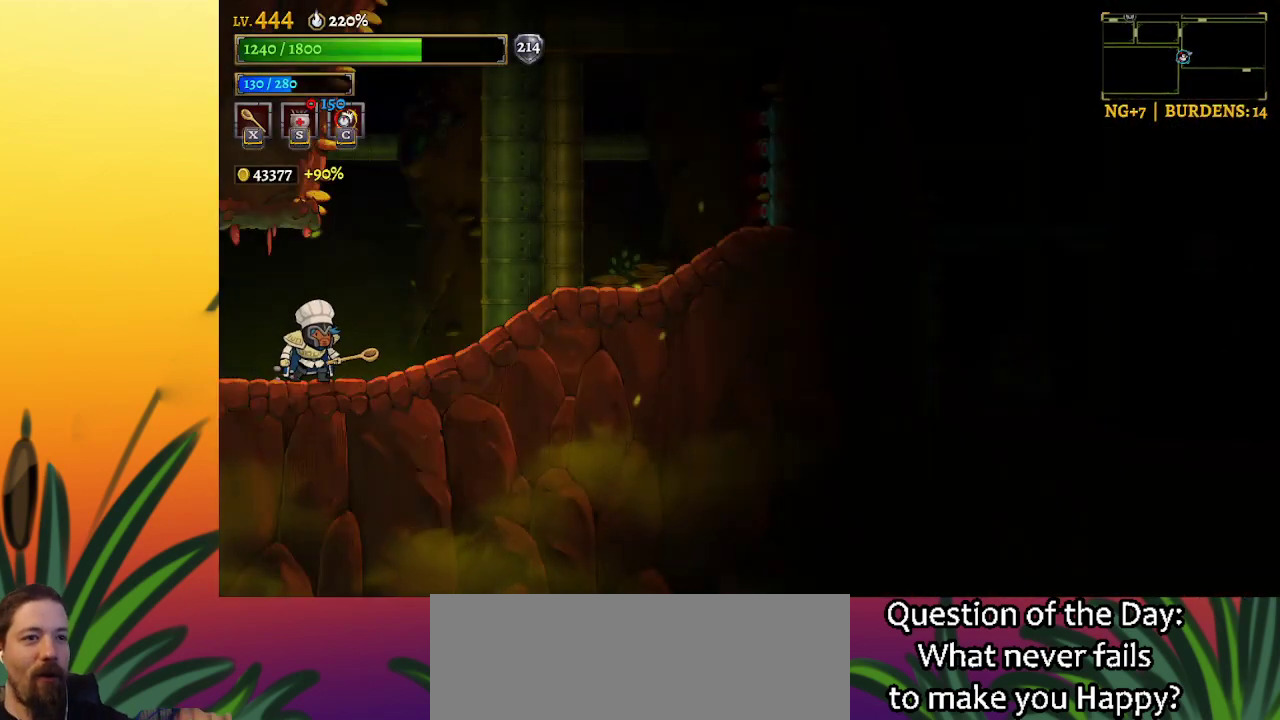
{"keys": [], "events": []}
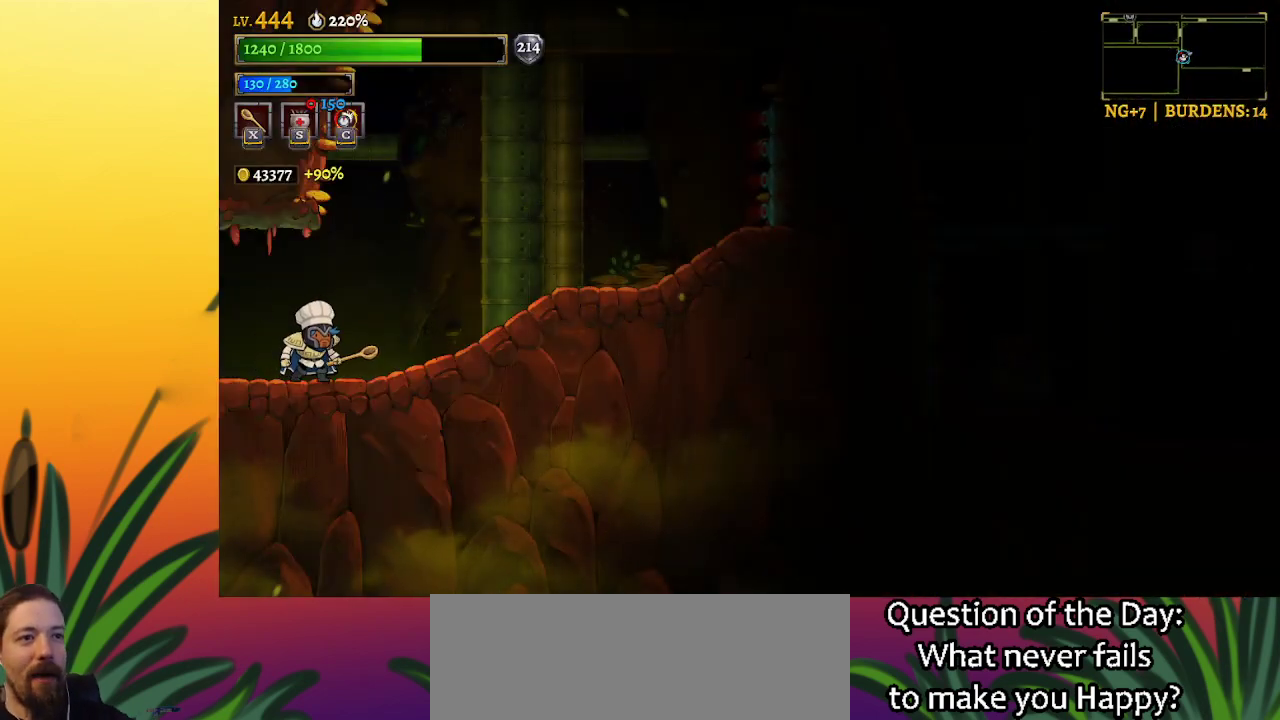
{"keys": [], "events": []}
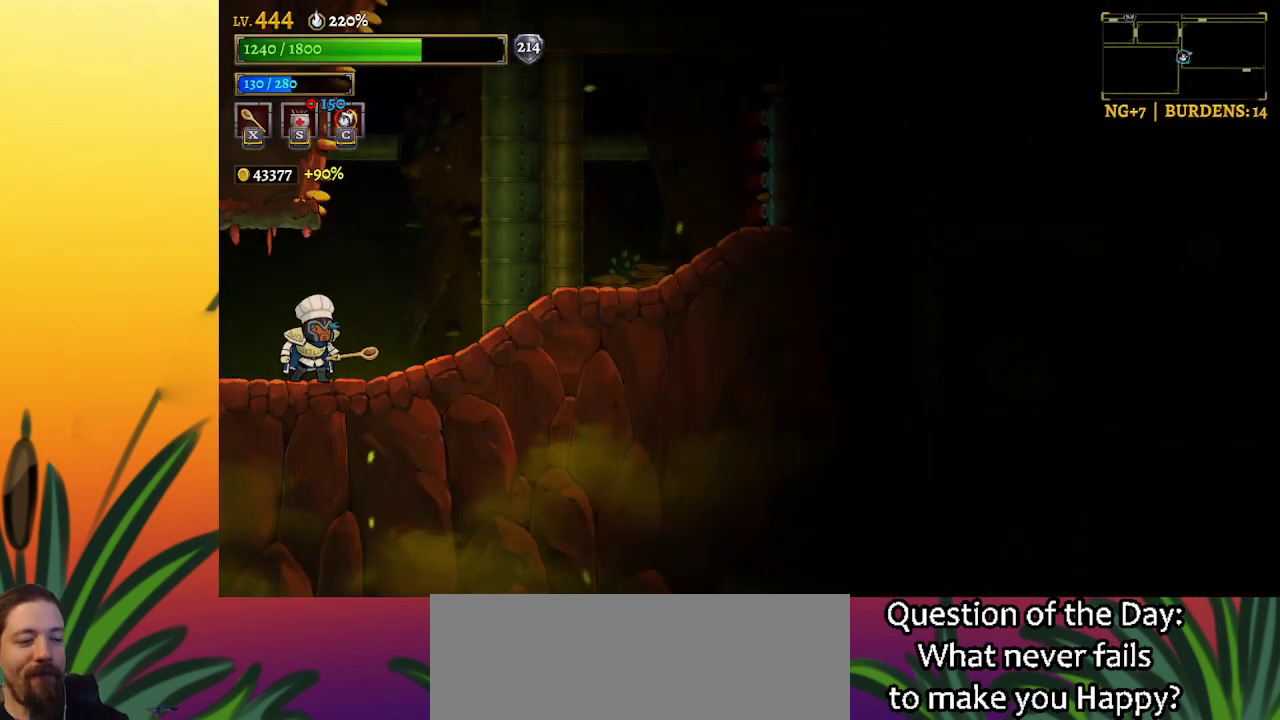
{"keys": ["right"], "events": [[67, "right", "down"]]}
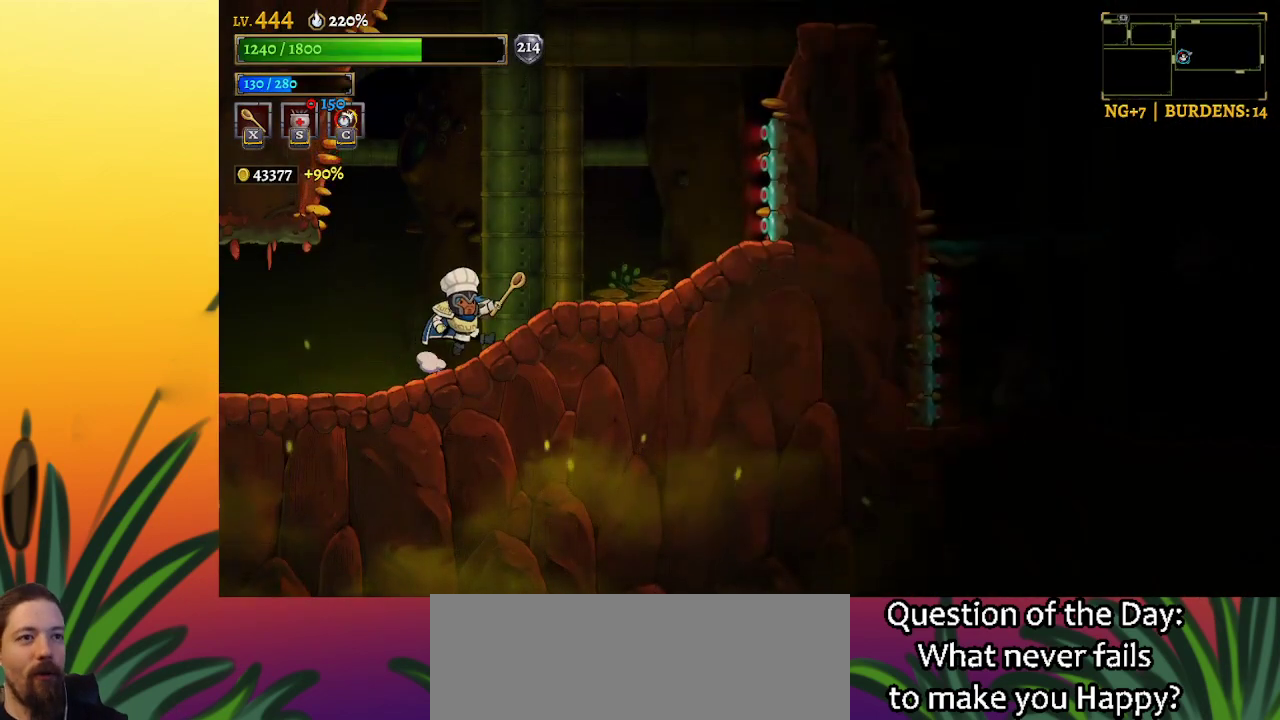
{"keys": ["right"], "events": [[50, "z", "down"], [467, "z", "up"]]}
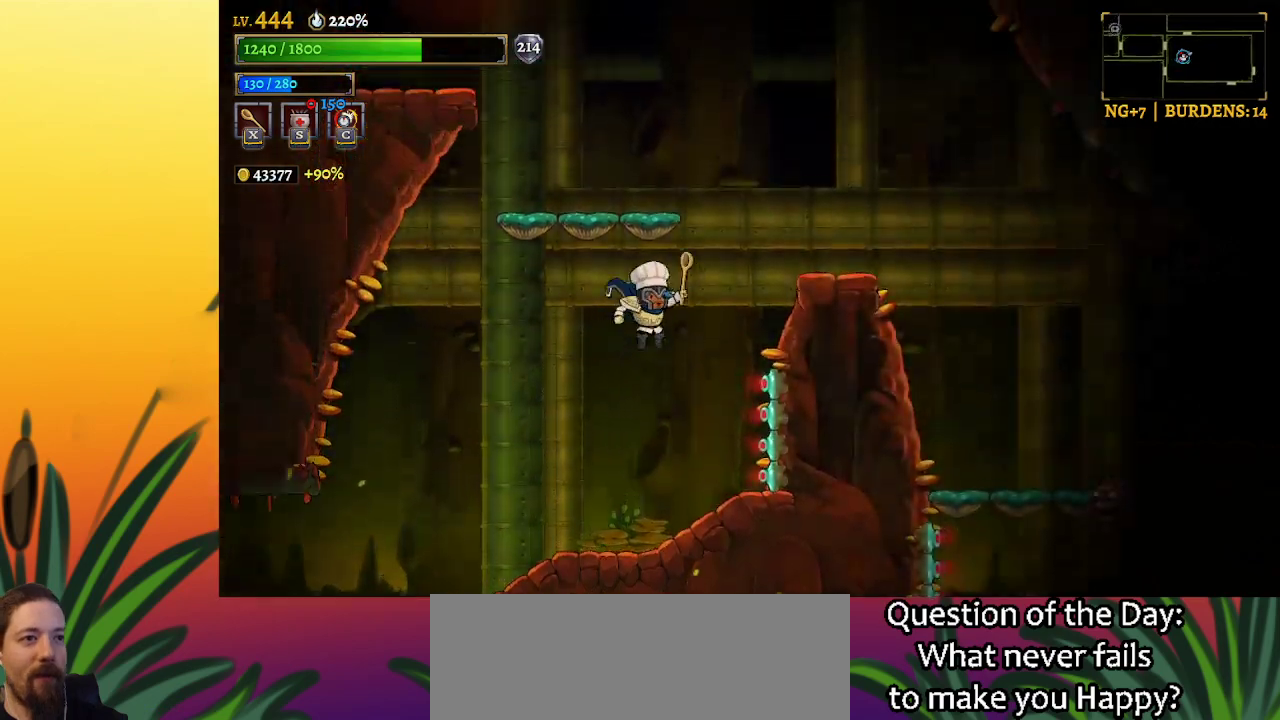
{"keys": ["right"], "events": [[17, "z", "down"], [250, "z", "up"]]}
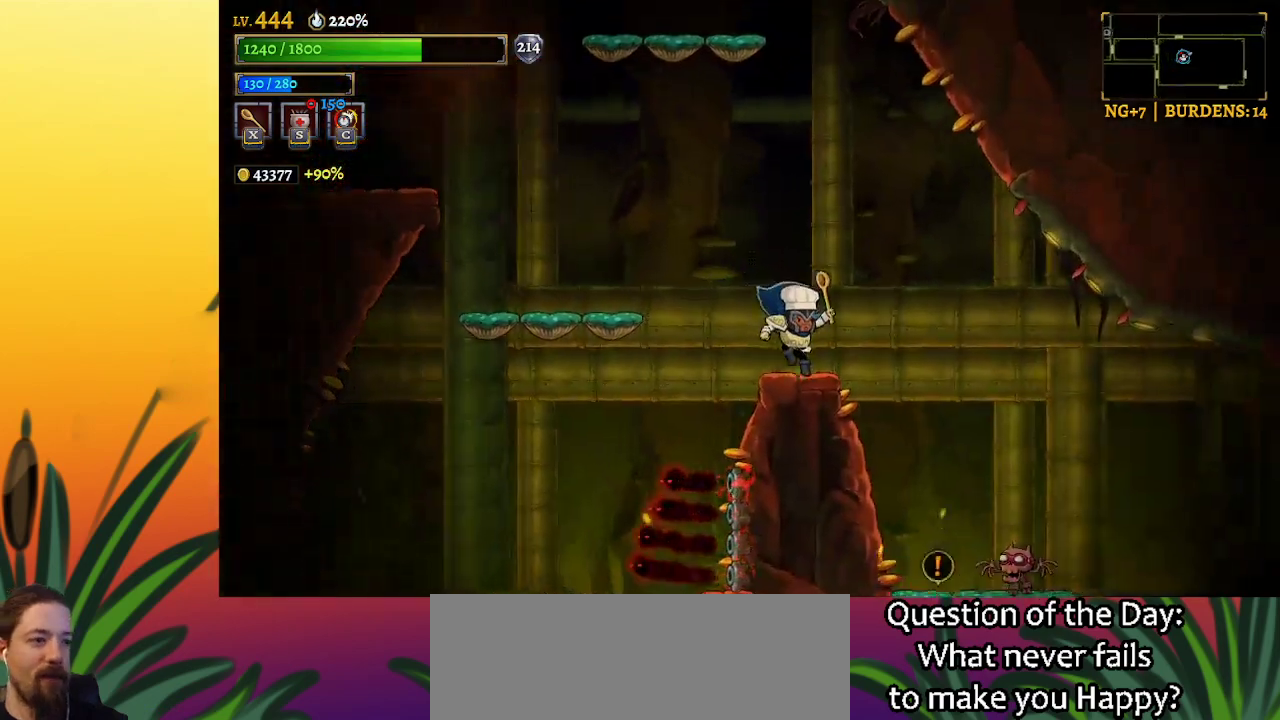
{"keys": ["right"], "events": [[33, "right", "up"], [217, "right", "down"]]}
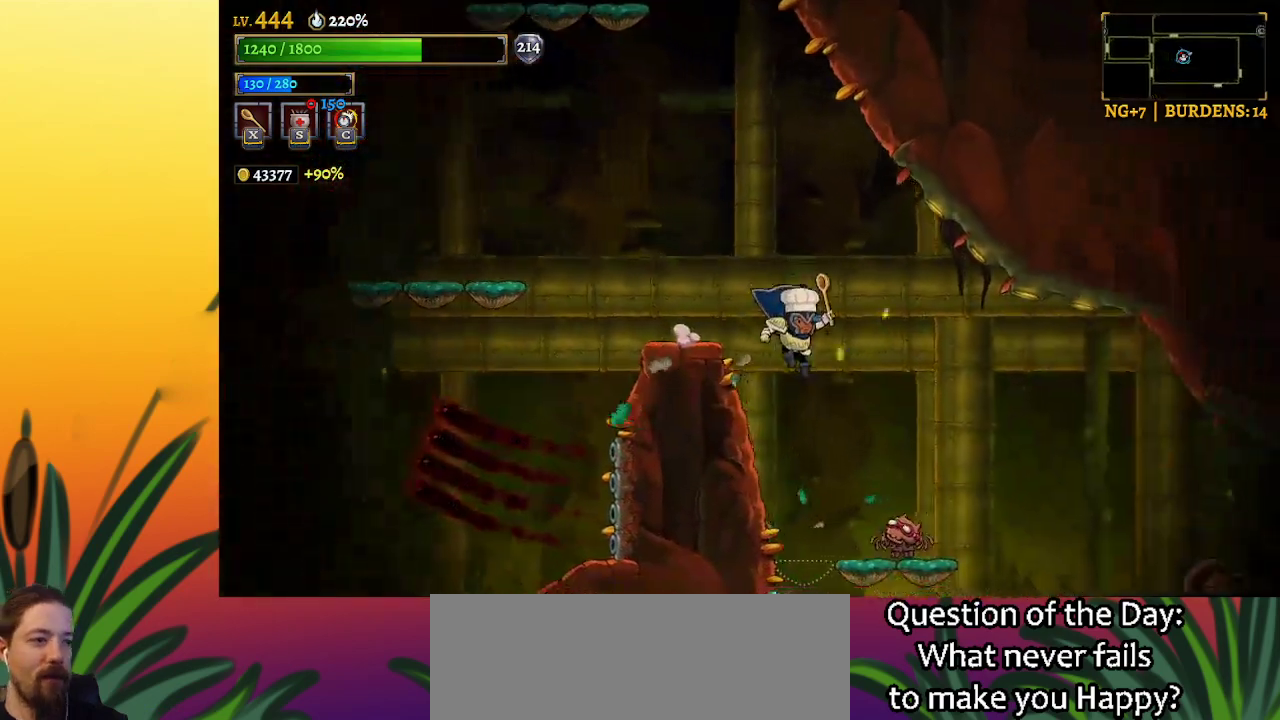
{"keys": [], "events": [[50, "d", "down"], [200, "d", "up"], [467, "right", "up"]]}
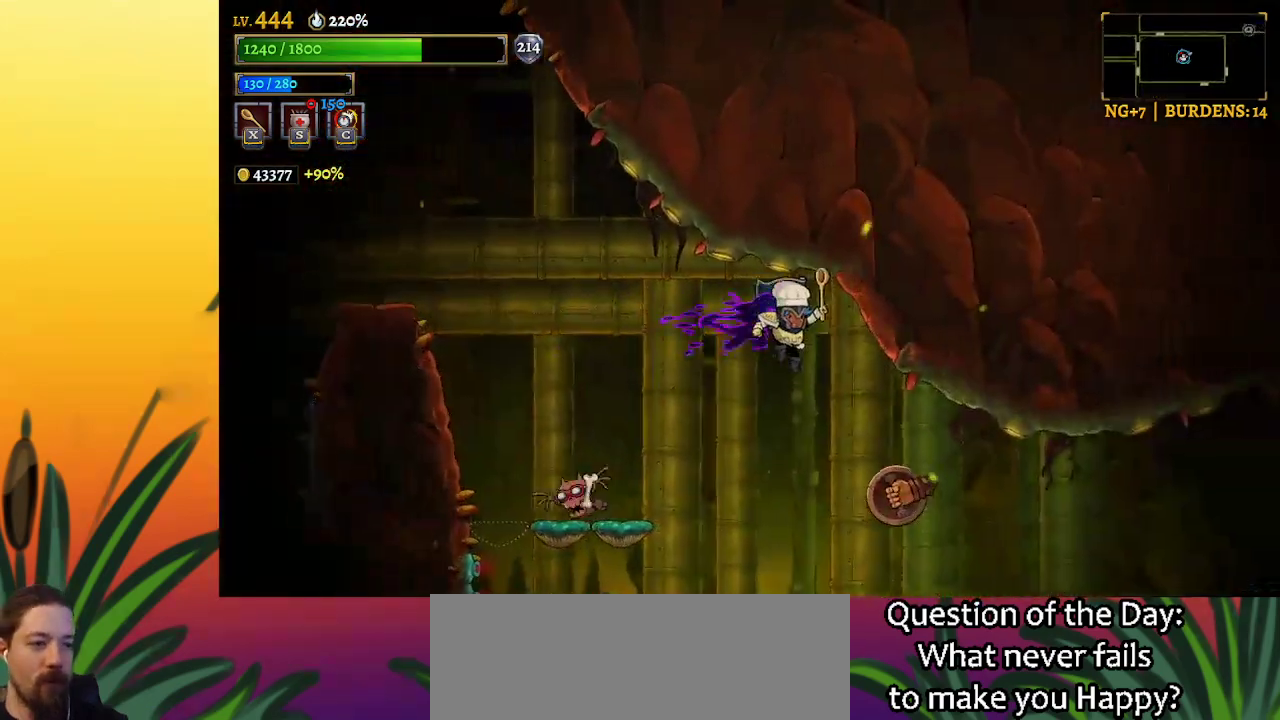
{"keys": [], "events": [[250, "x", "down"], [300, "right", "down"], [350, "x", "up"], [483, "right", "up"]]}
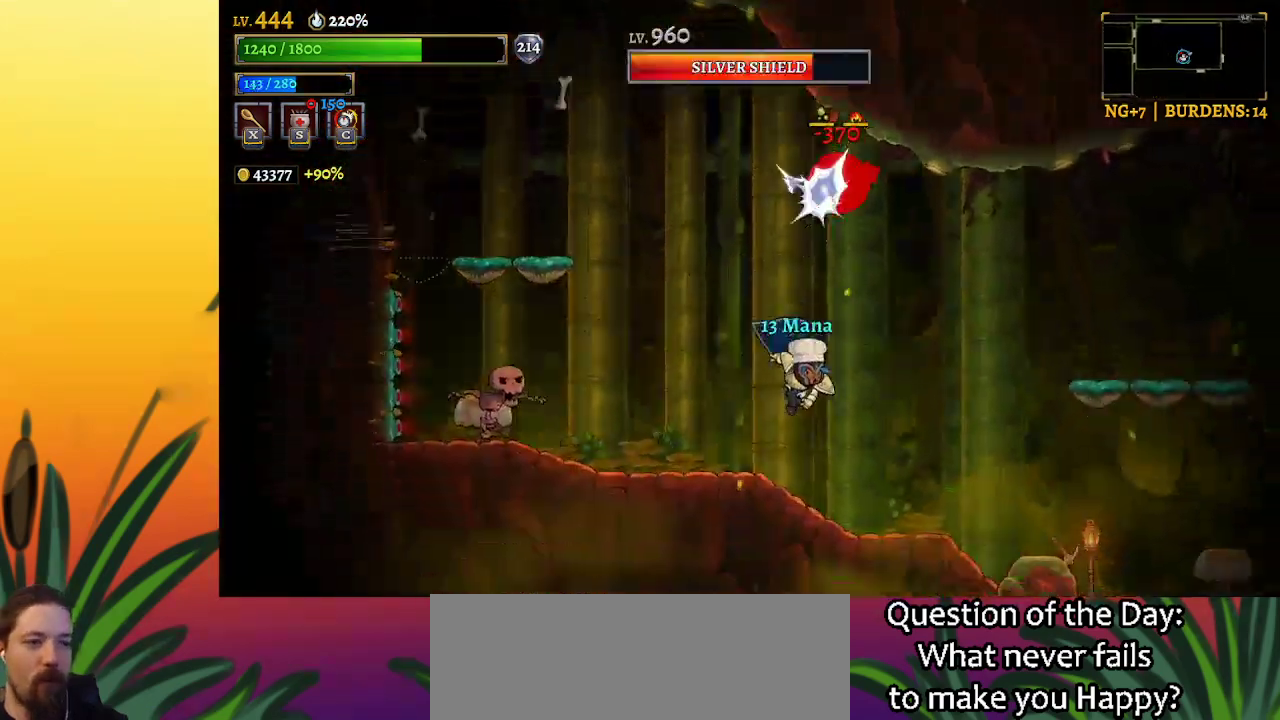
{"keys": ["right"], "events": [[317, "right", "down"]]}
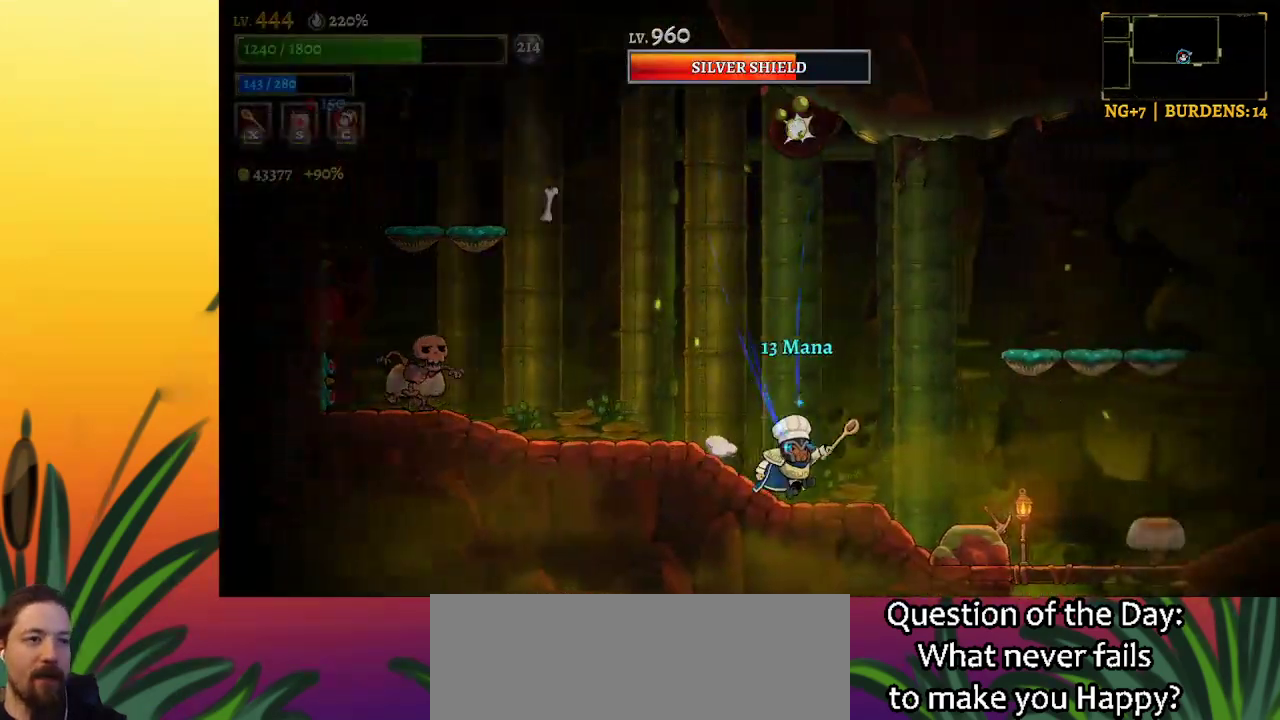
{"keys": ["right"], "events": []}
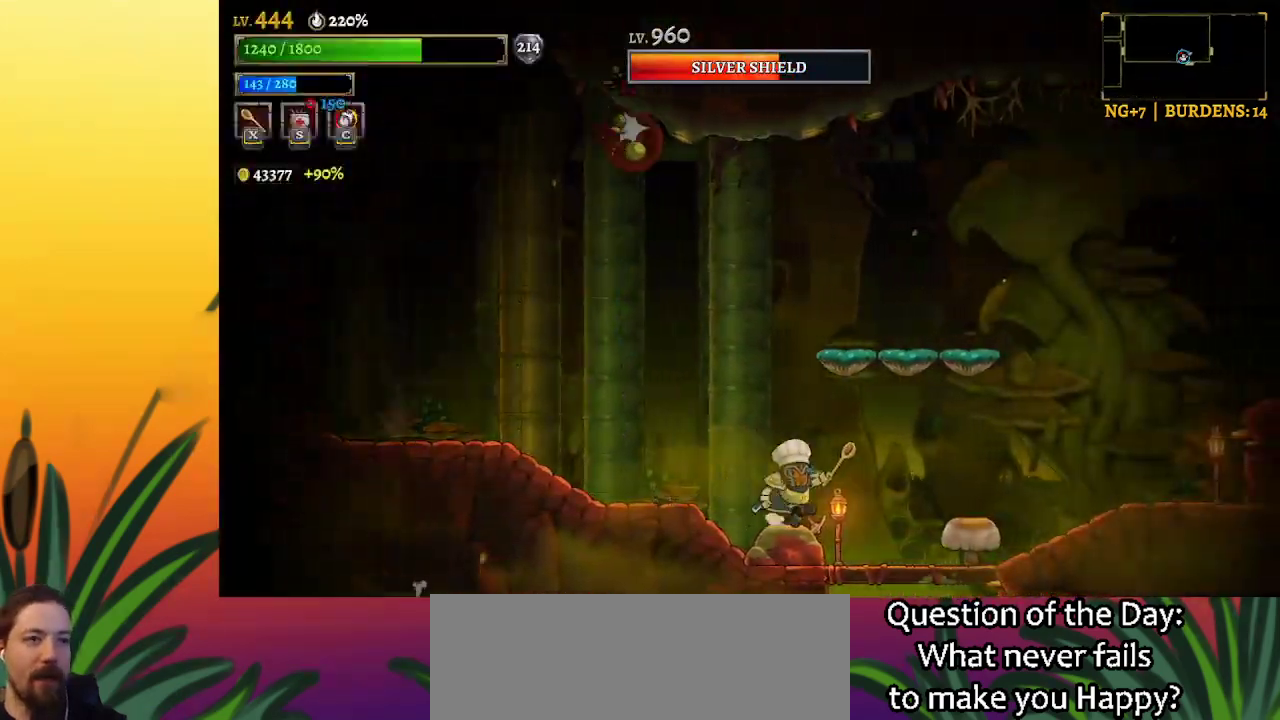
{"keys": ["right"], "events": [[67, "x", "down"], [117, "x", "up"]]}
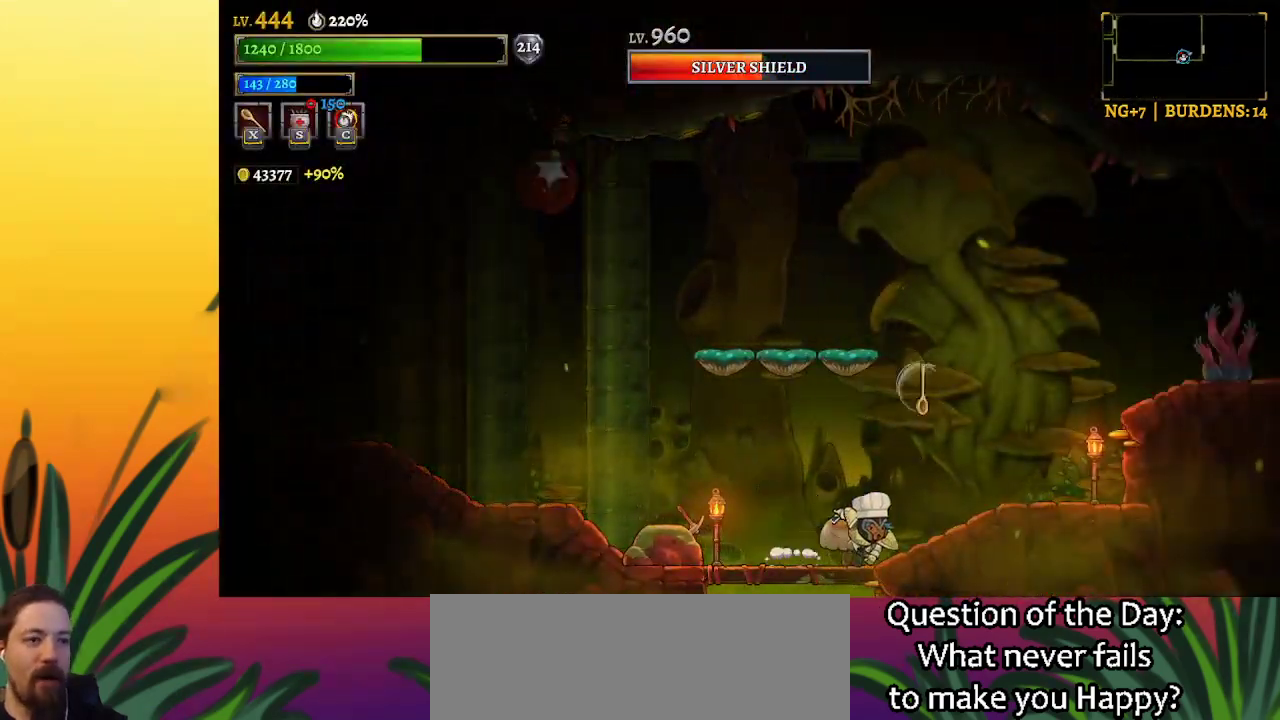
{"keys": [], "events": [[83, "right", "up"], [133, "left", "down"], [267, "x", "down"], [317, "x", "up"], [417, "left", "up"]]}
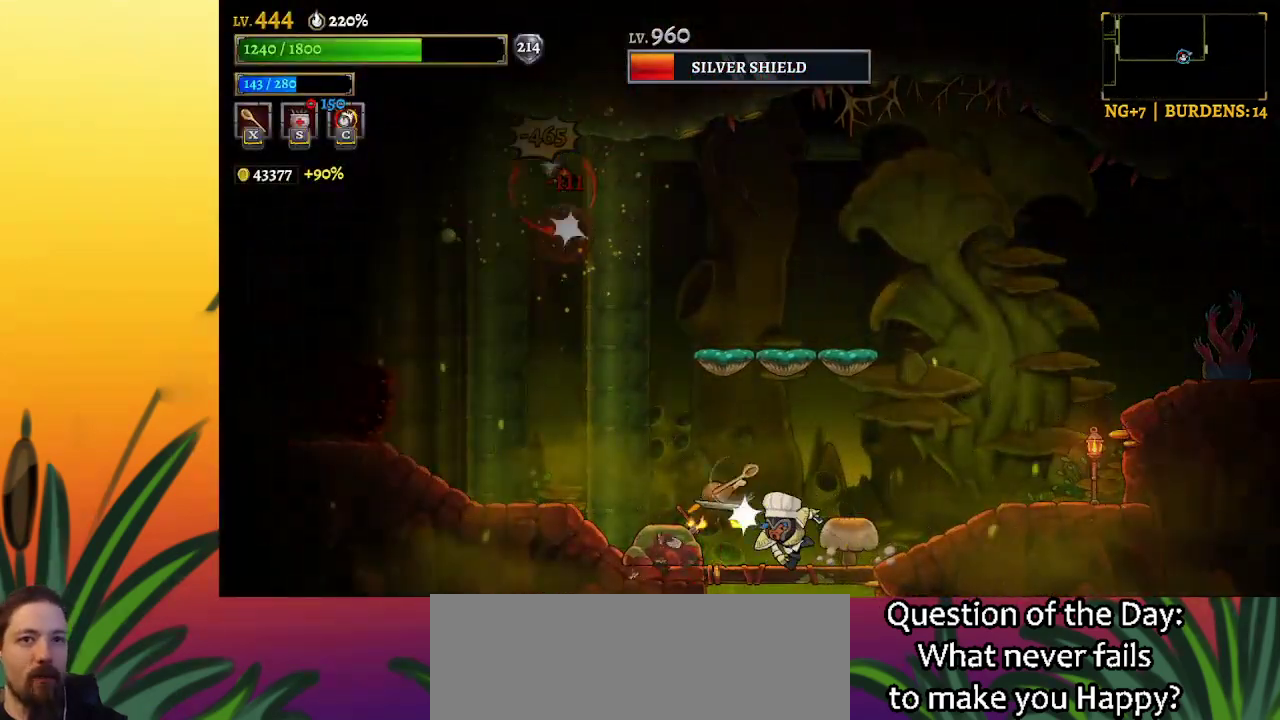
{"keys": ["right"], "events": [[400, "right", "down"]]}